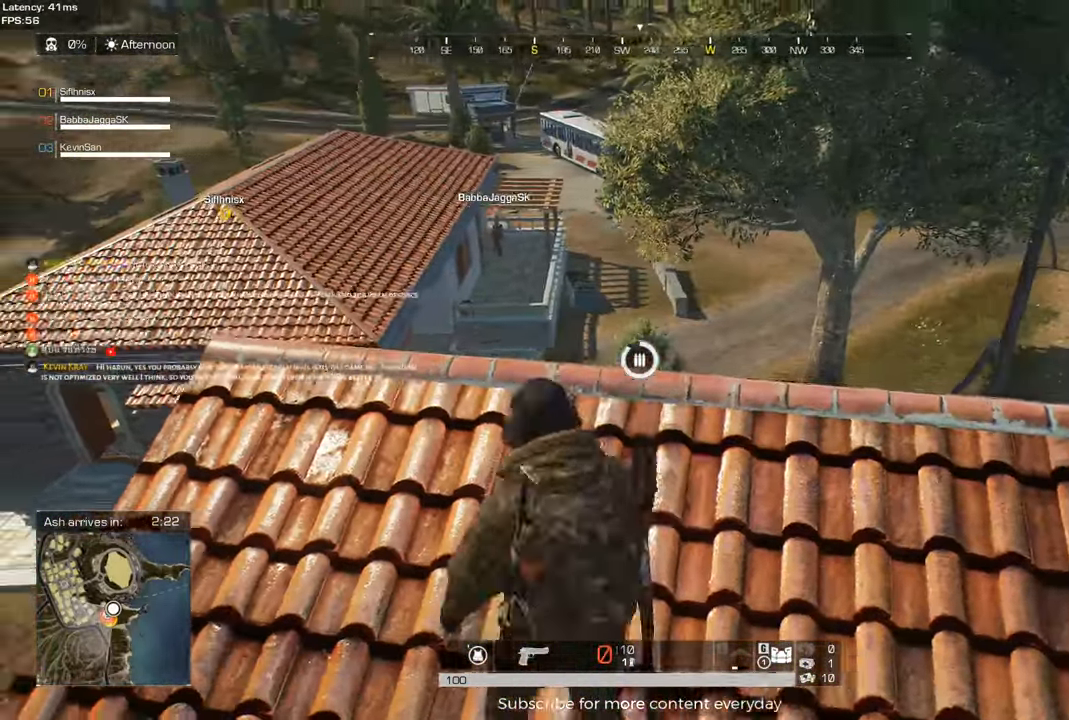
Gameplay with keyboard and mouse; each line is a JSON object with the keys held at the frame after it. "events" lists presses ("down") and releases ("up") of "1", "2", "3", "4", "5", "a", "alt", "c", "caps_lock", "ctrl", "d", "e", "f", "g", "q", "r", "s", "shift", "space", "t", "tab", "v", "w", "x" and "z" between this image and that frame as [ms after this image, input, new state], when the widget could be followed in between. No other keys are recorded. Mouse buttons are not recorded. Not read: mouse_move.
{"keys": ["d", "w"], "events": [[367, "a", "up"], [417, "d", "down"], [467, "w", "down"]]}
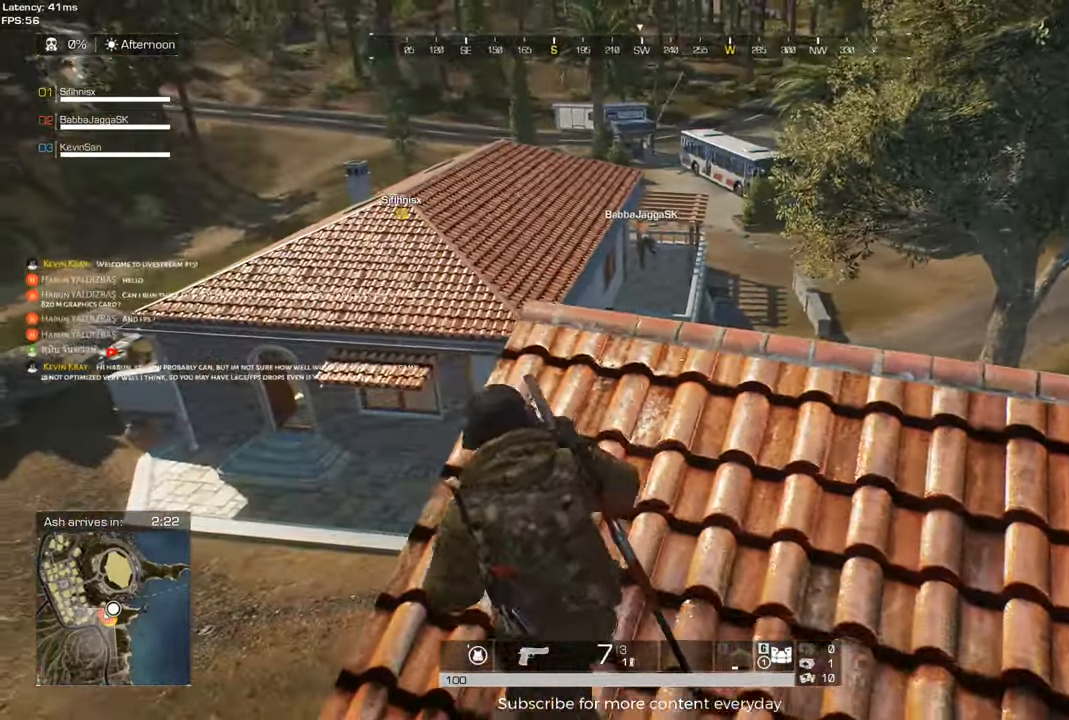
{"keys": ["d", "w"], "events": [[250, "d", "up"], [300, "a", "down"], [433, "a", "up"], [483, "d", "down"]]}
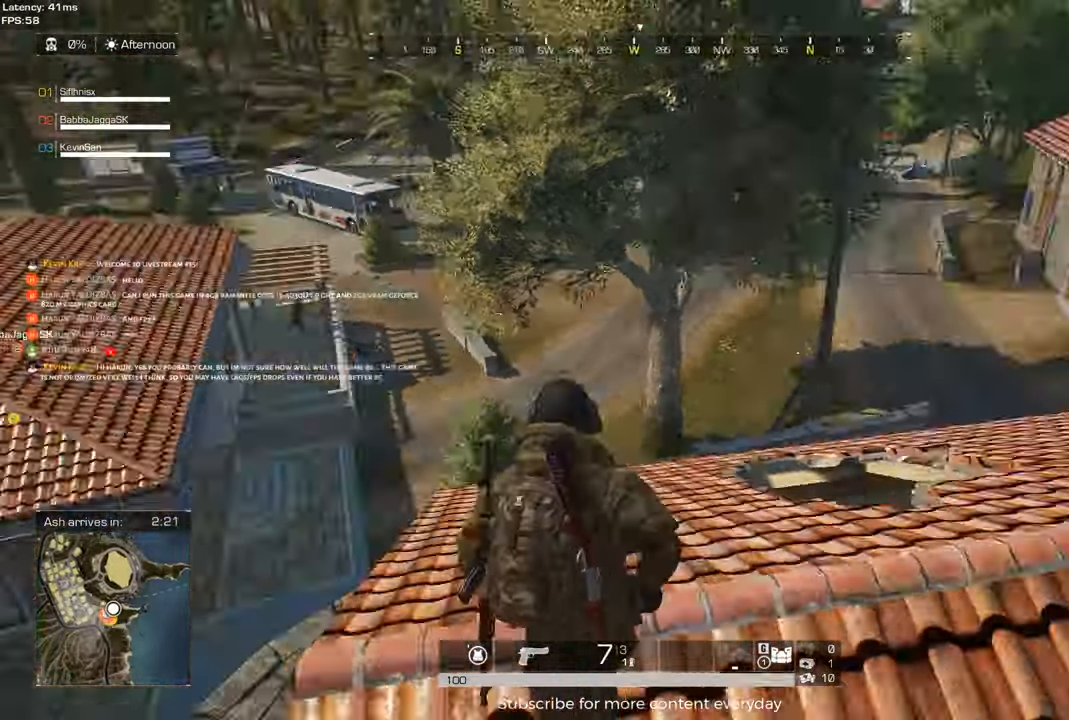
{"keys": ["d", "shift", "w"], "events": [[33, "shift", "down"]]}
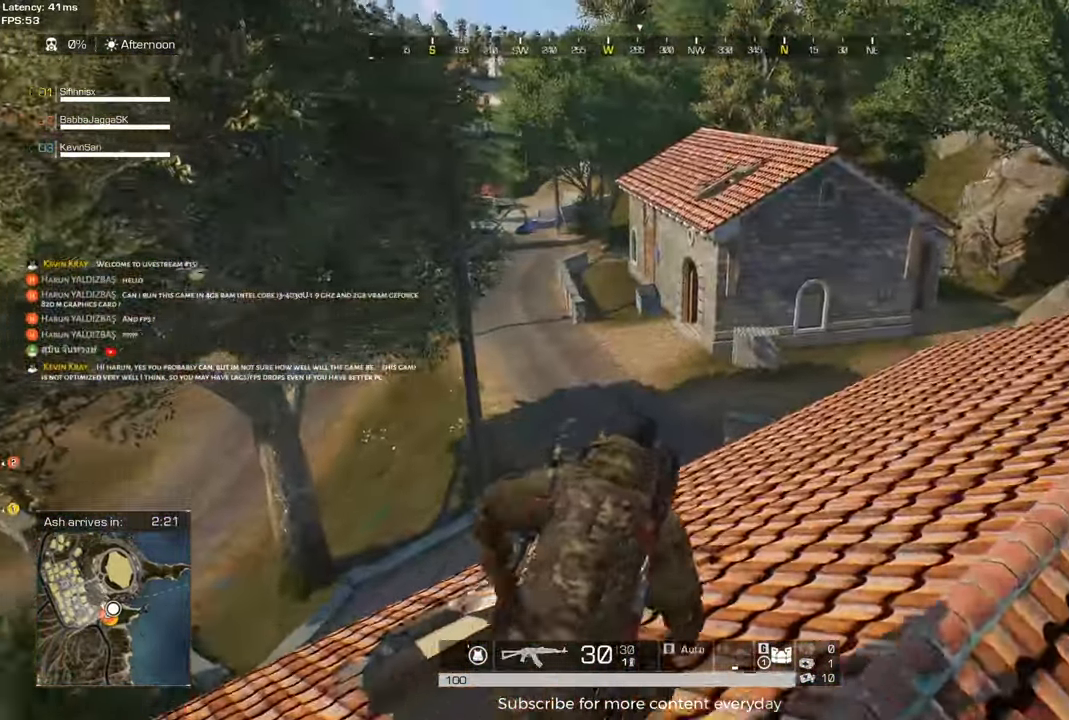
{"keys": ["d", "shift", "w"], "events": []}
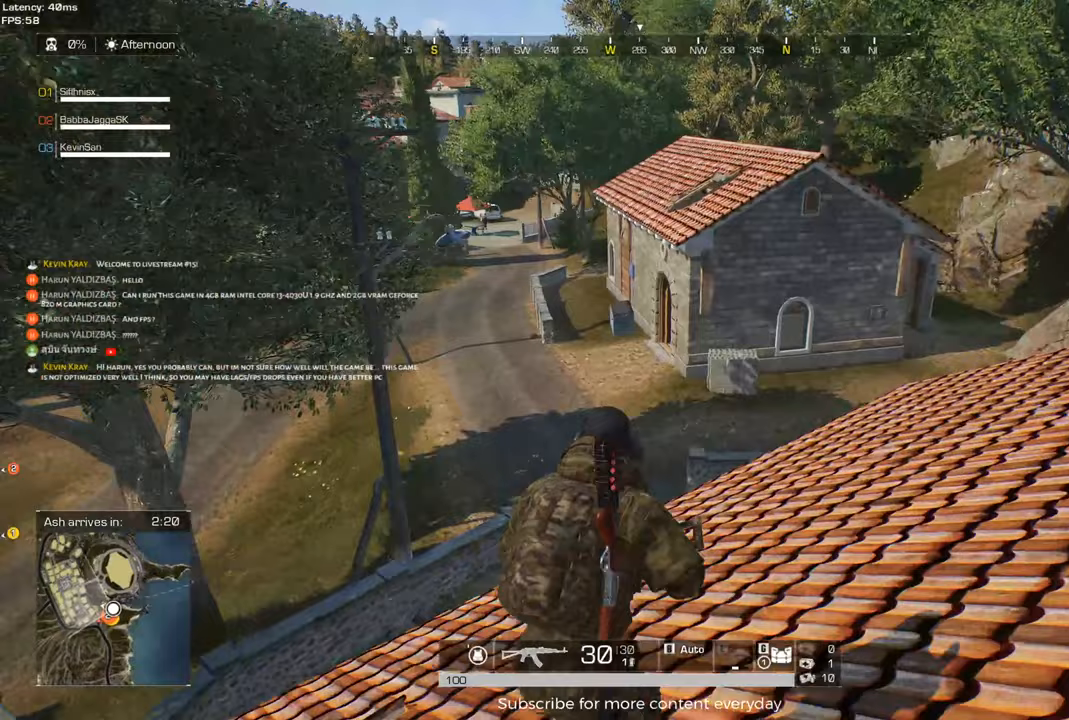
{"keys": ["d", "shift", "w"], "events": []}
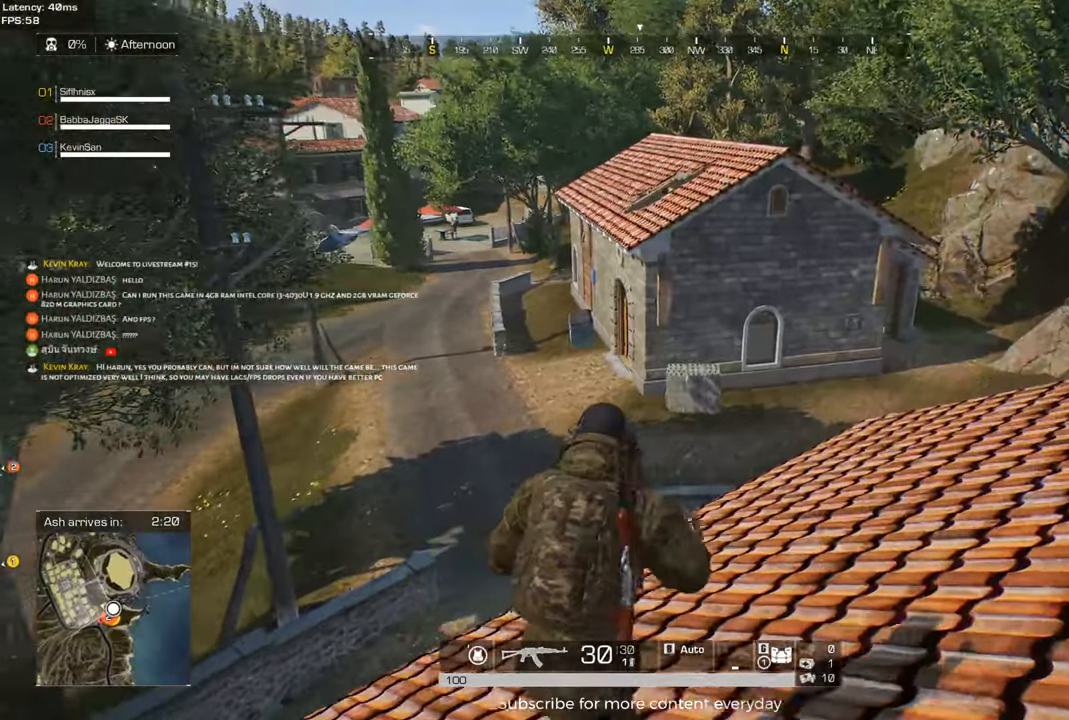
{"keys": ["d", "shift", "w"], "events": []}
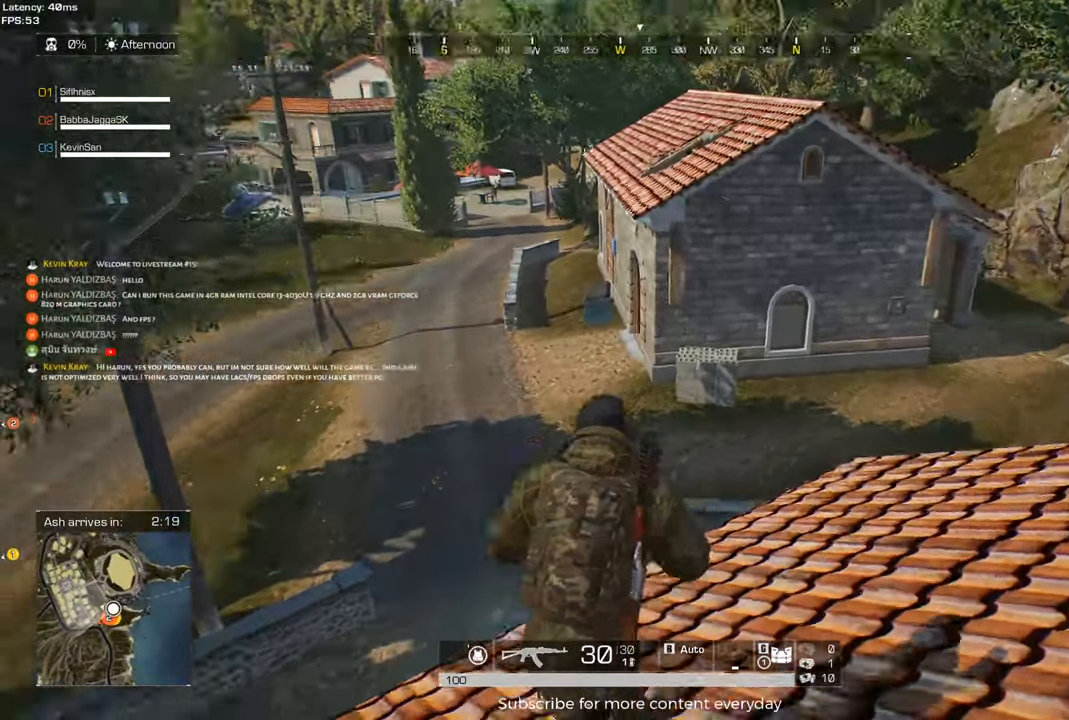
{"keys": ["d", "shift", "w"], "events": []}
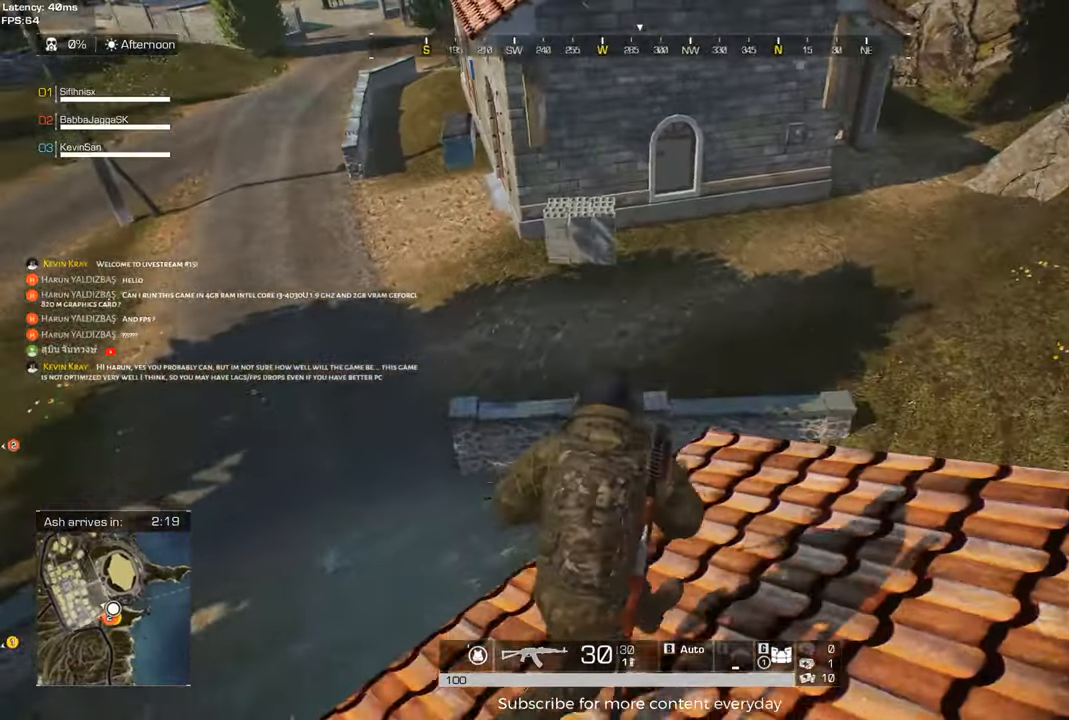
{"keys": ["d", "shift", "w"], "events": []}
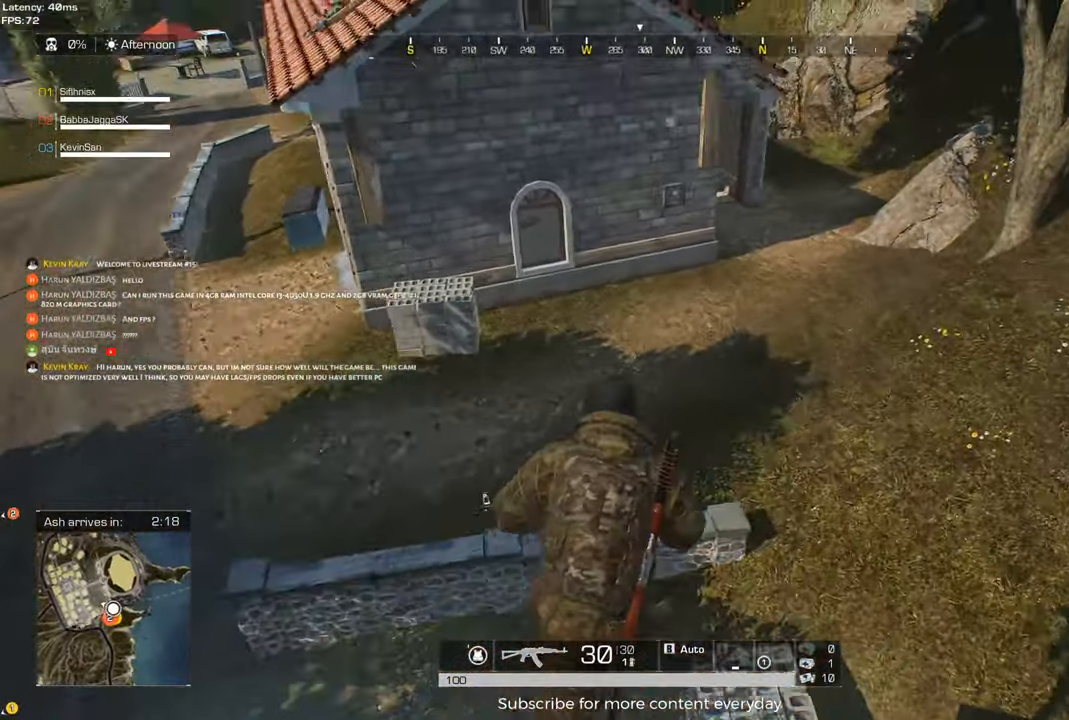
{"keys": ["d", "shift", "w"], "events": []}
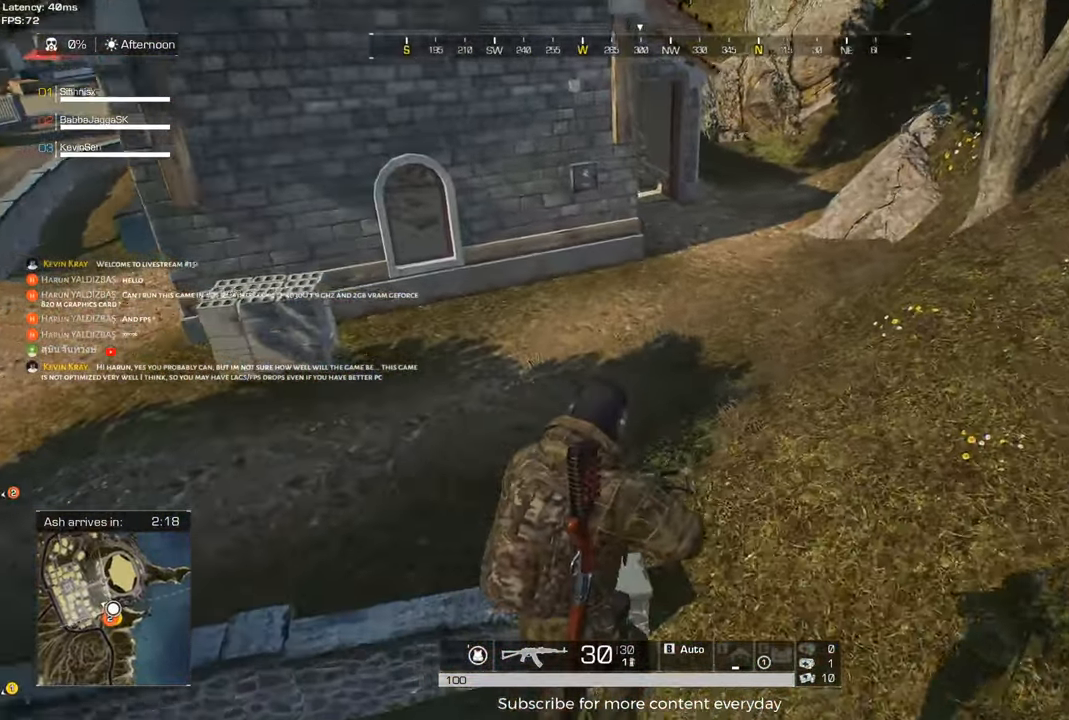
{"keys": ["d", "shift", "w"], "events": []}
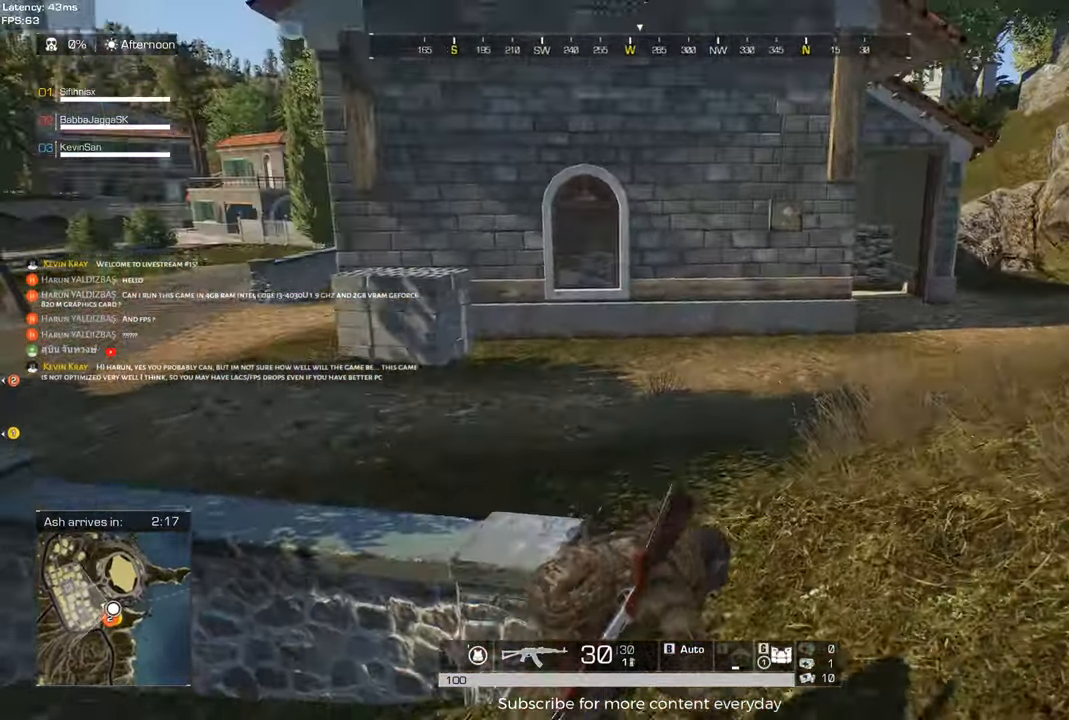
{"keys": ["d", "shift", "w"], "events": []}
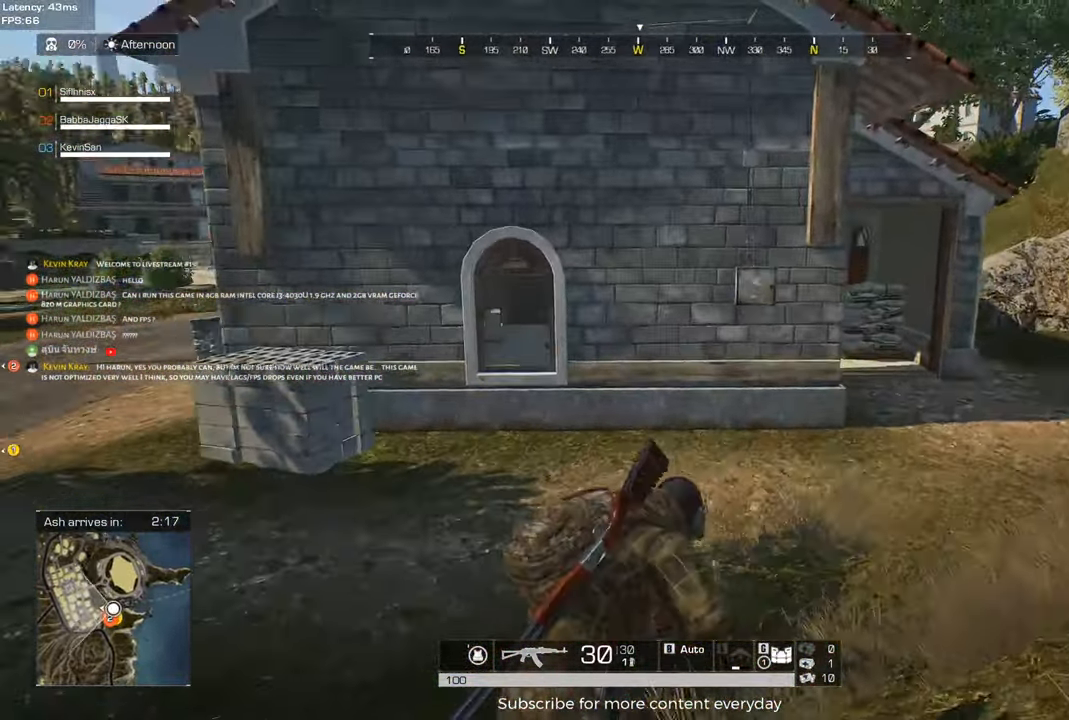
{"keys": ["shift", "w"], "events": [[400, "d", "up"]]}
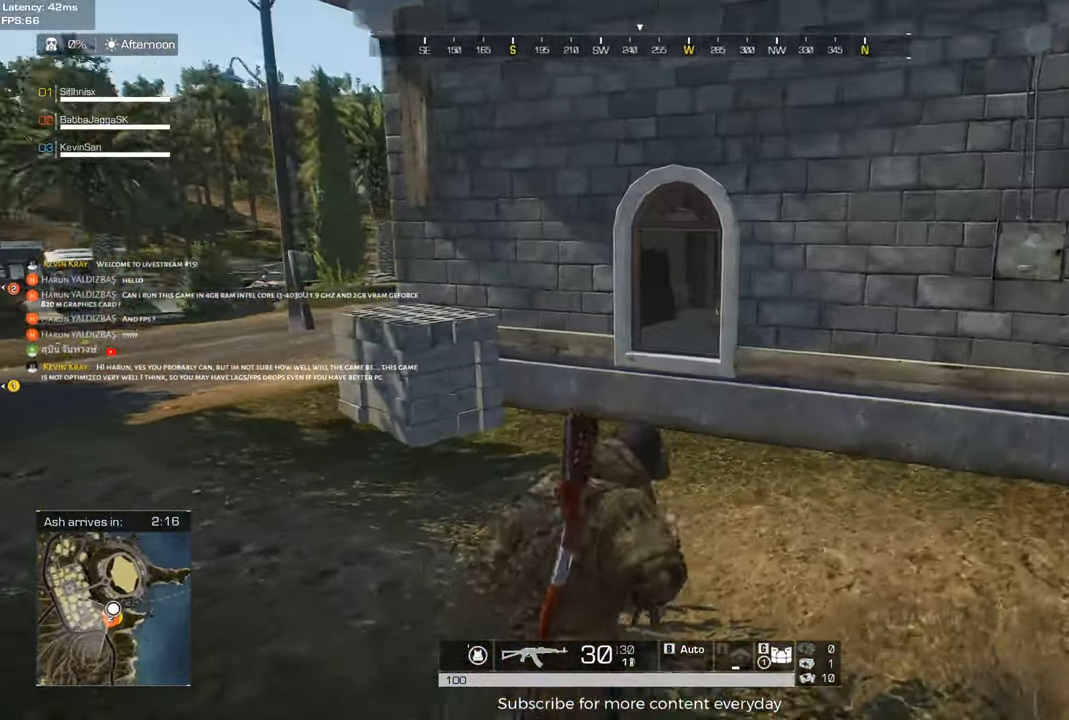
{"keys": ["shift", "w"], "events": [[150, "d", "down"], [333, "d", "up"]]}
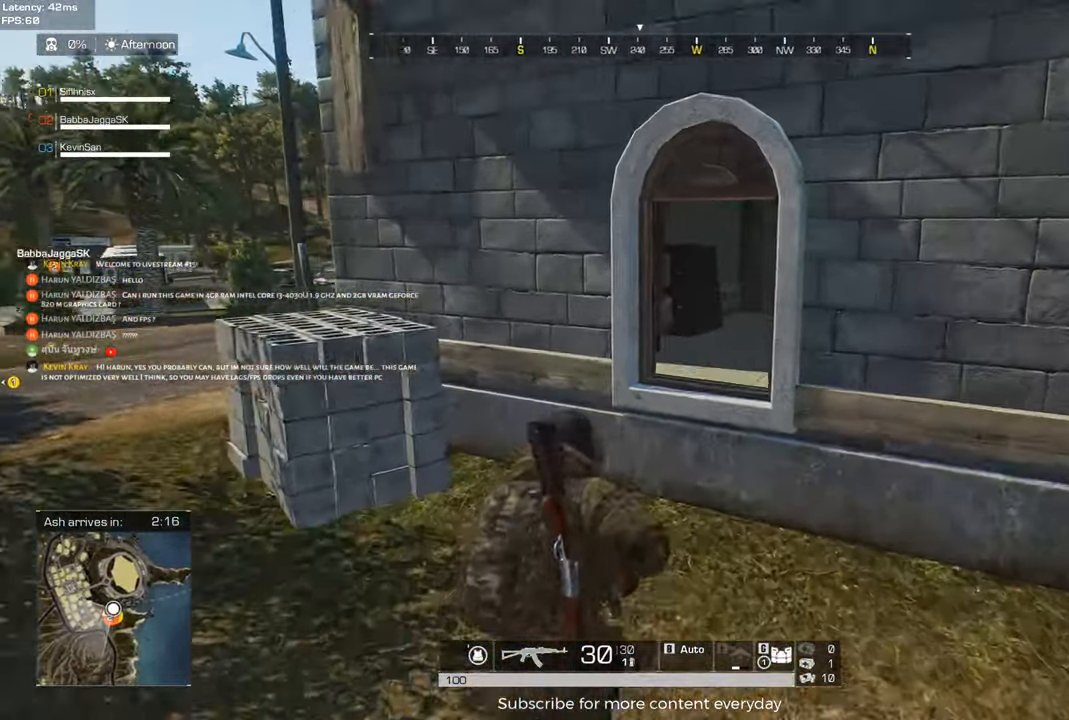
{"keys": ["shift", "w"], "events": [[350, "space", "down"], [483, "space", "up"]]}
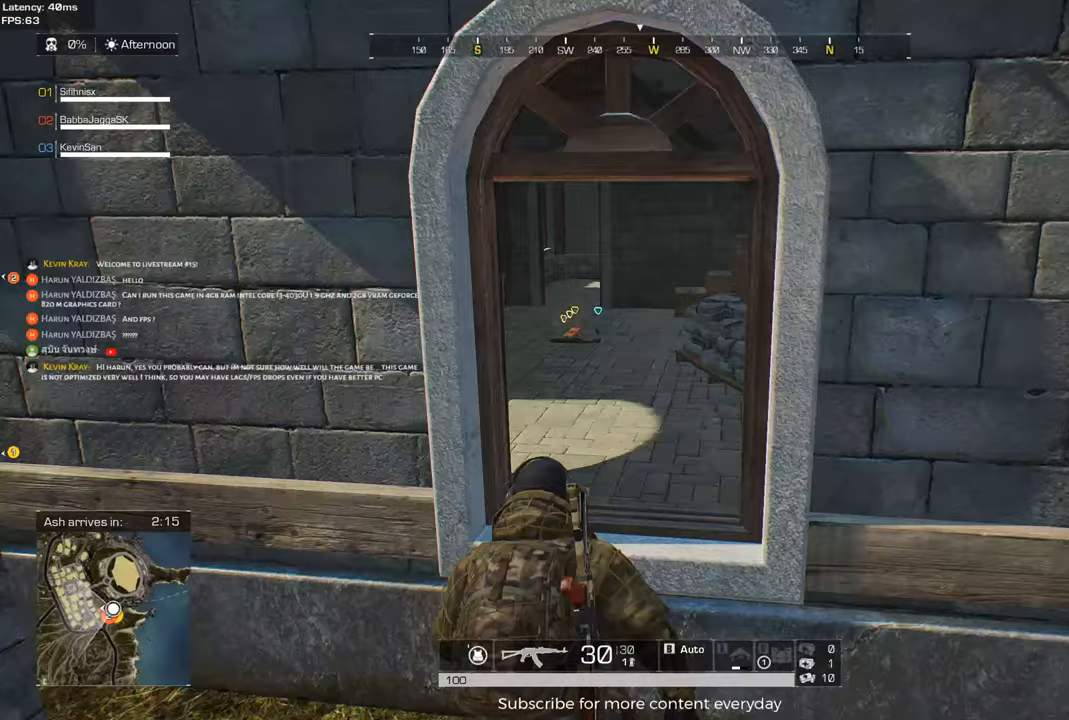
{"keys": ["a", "shift", "w"], "events": [[367, "a", "down"]]}
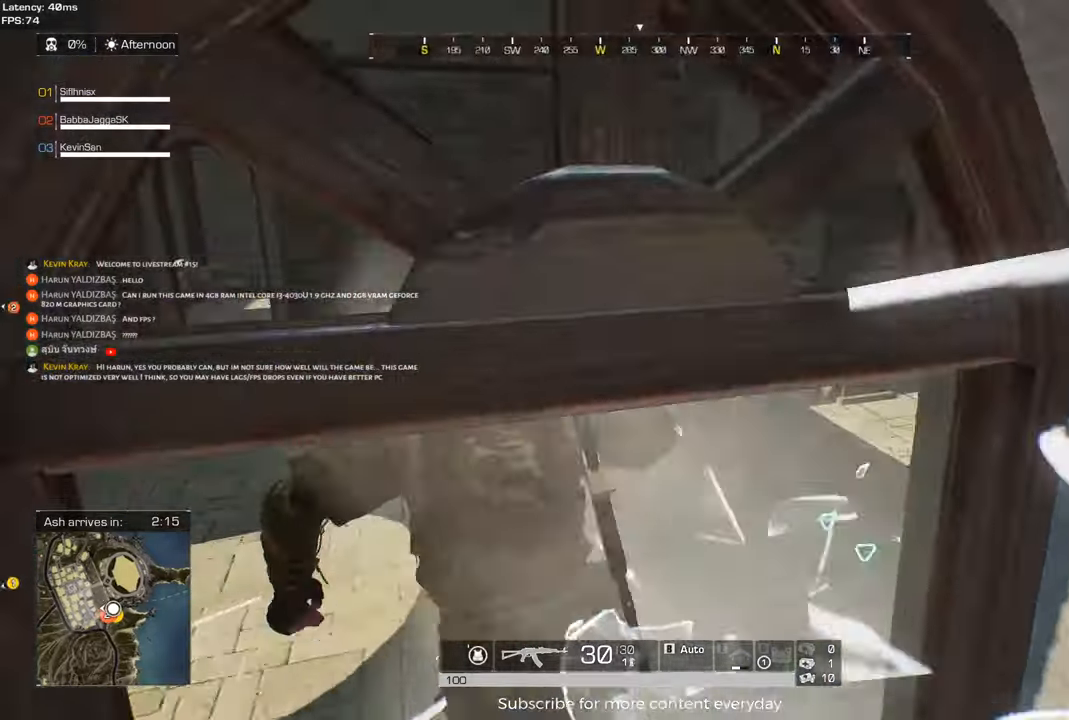
{"keys": ["a", "shift", "w"], "events": []}
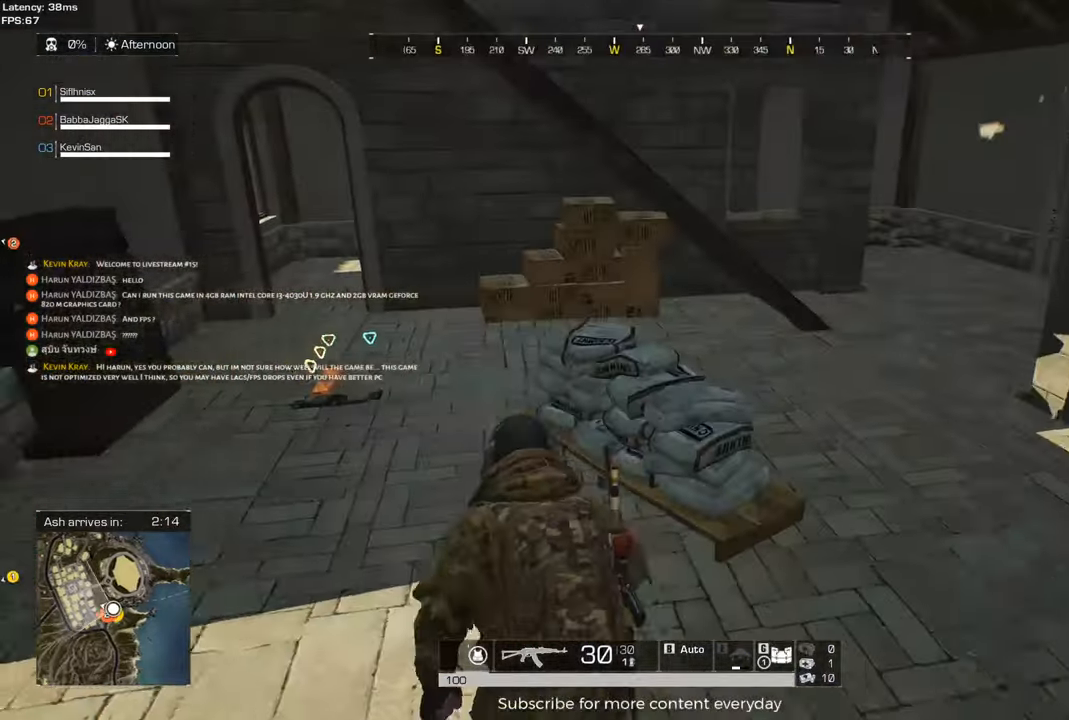
{"keys": ["shift", "w"], "events": [[67, "a", "up"]]}
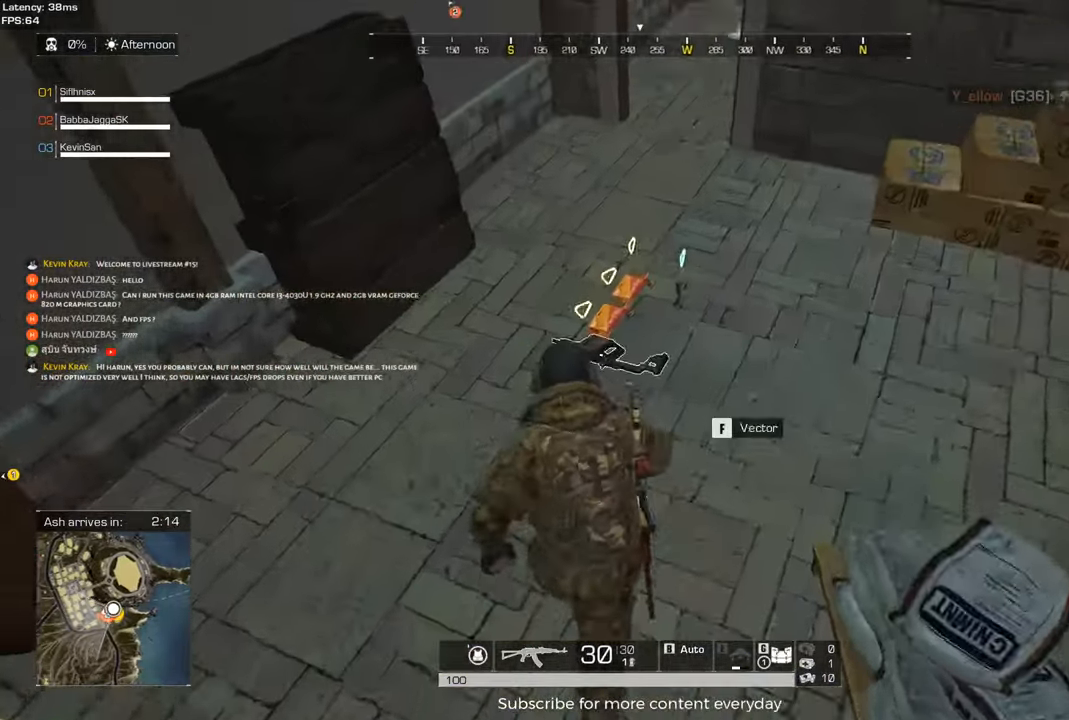
{"keys": [], "events": [[33, "f", "down"], [133, "a", "down"], [133, "f", "up"], [133, "shift", "up"], [133, "w", "up"], [267, "a", "up"], [400, "f", "down"], [450, "f", "up"]]}
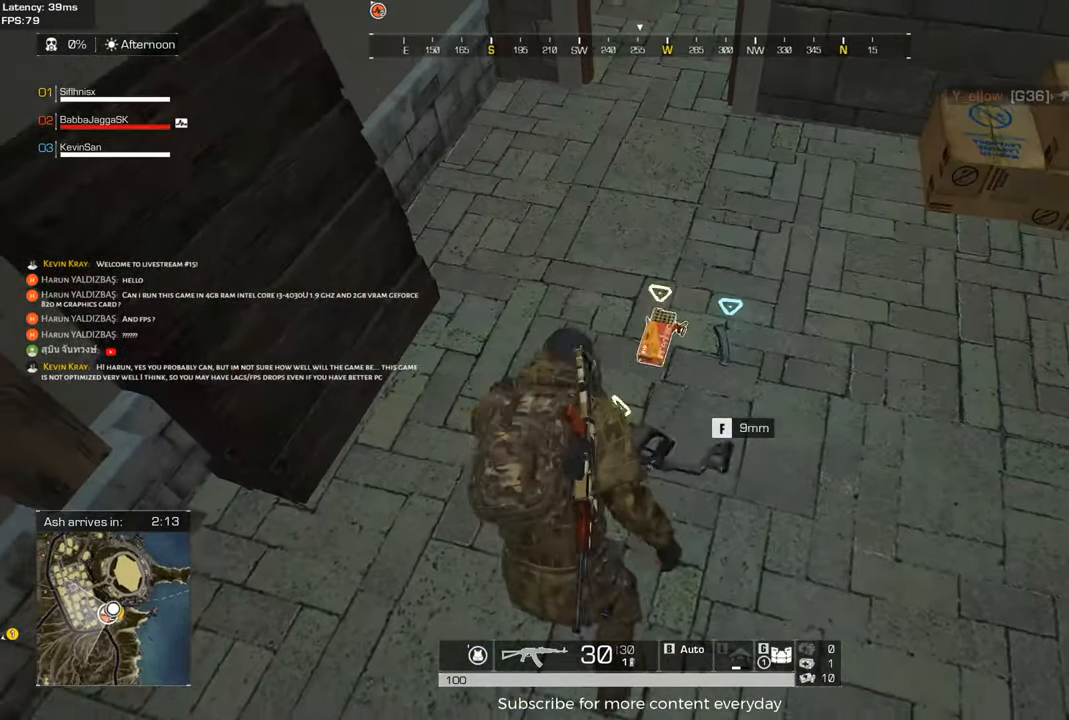
{"keys": [], "events": [[283, "f", "down"], [283, "s", "down"], [417, "f", "up"], [467, "s", "up"]]}
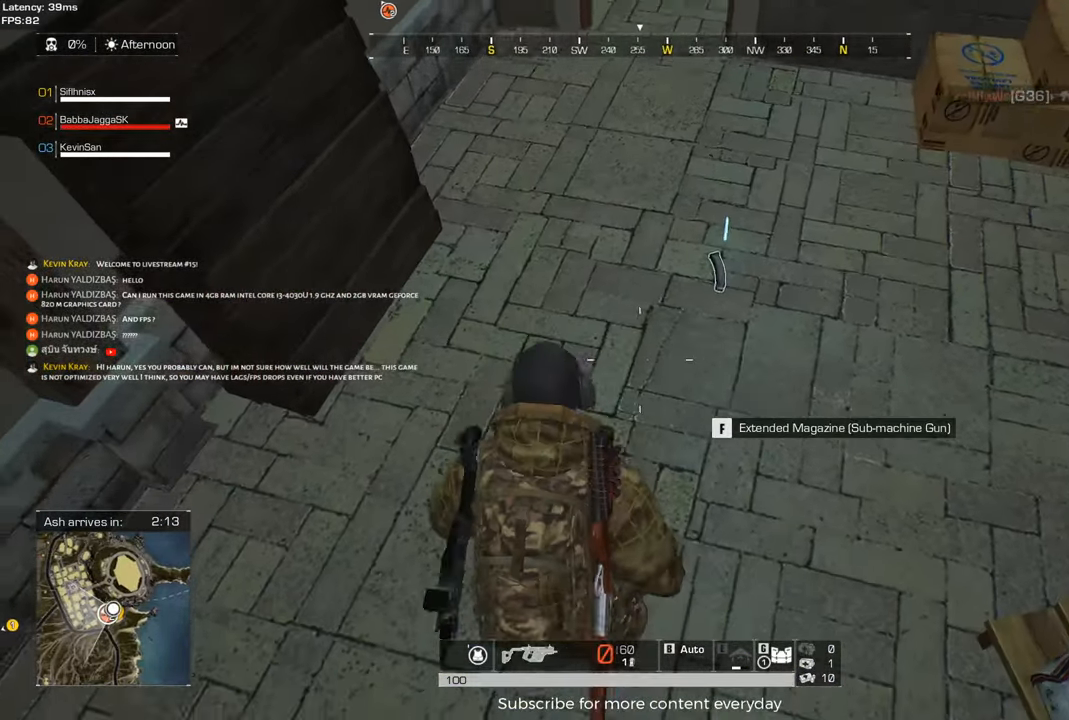
{"keys": ["a"], "events": [[117, "w", "down"], [200, "f", "down"], [250, "w", "up"], [350, "f", "up"], [433, "a", "down"]]}
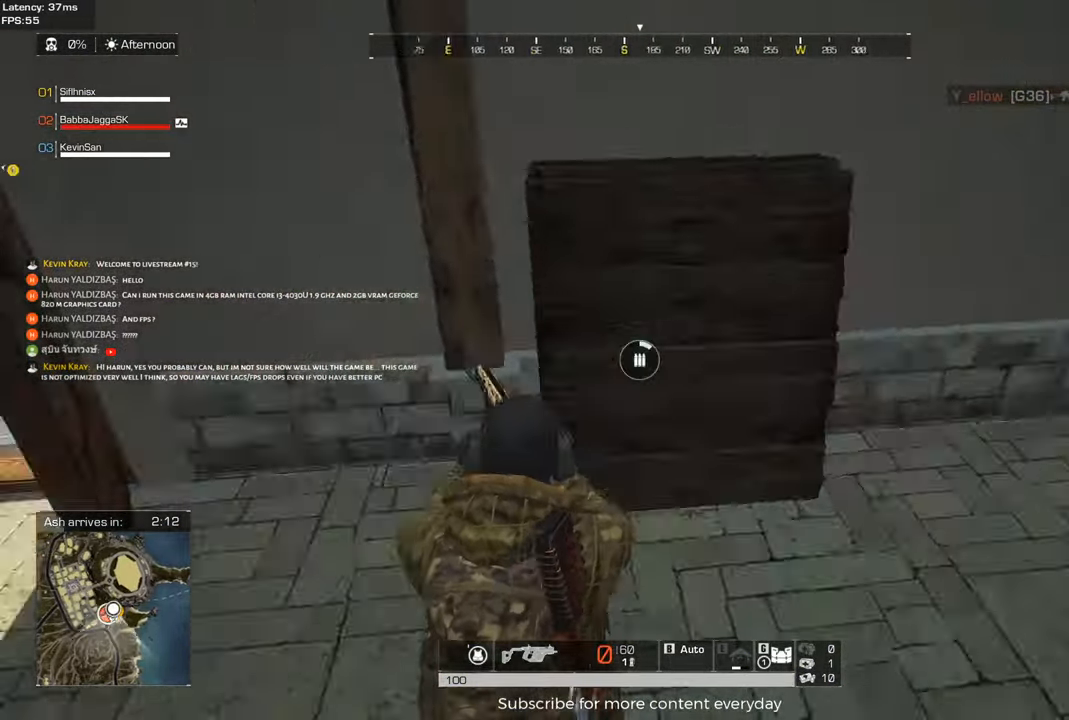
{"keys": ["a", "shift", "w"], "events": [[133, "w", "down"], [217, "shift", "down"]]}
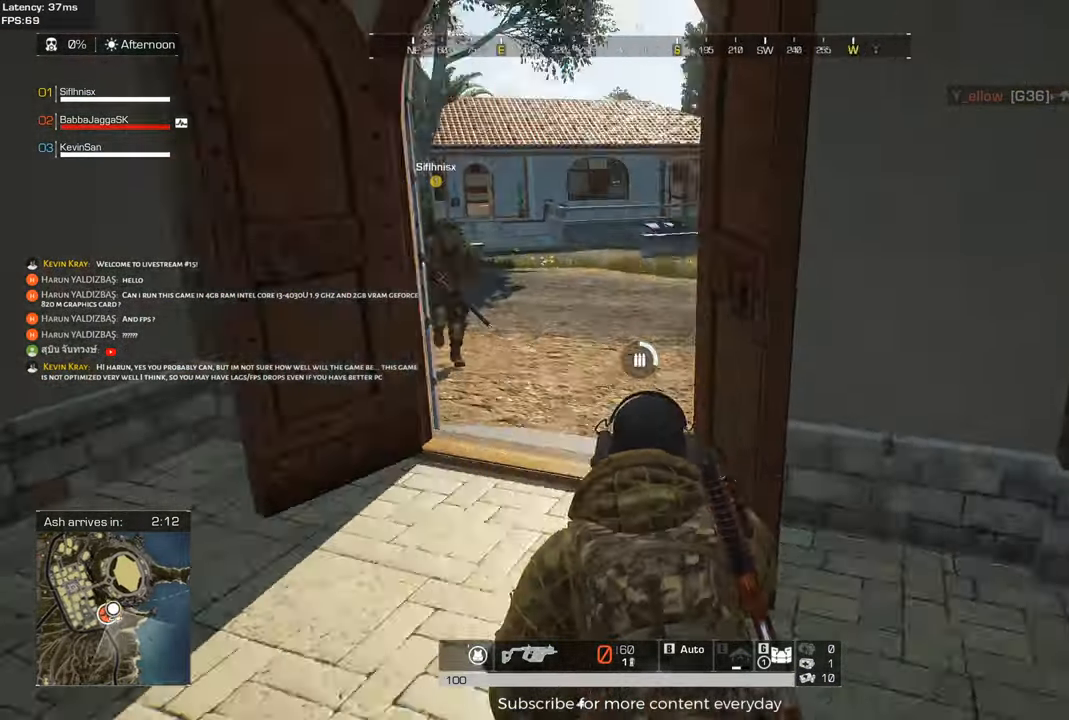
{"keys": ["a"], "events": [[383, "shift", "up"], [383, "w", "up"]]}
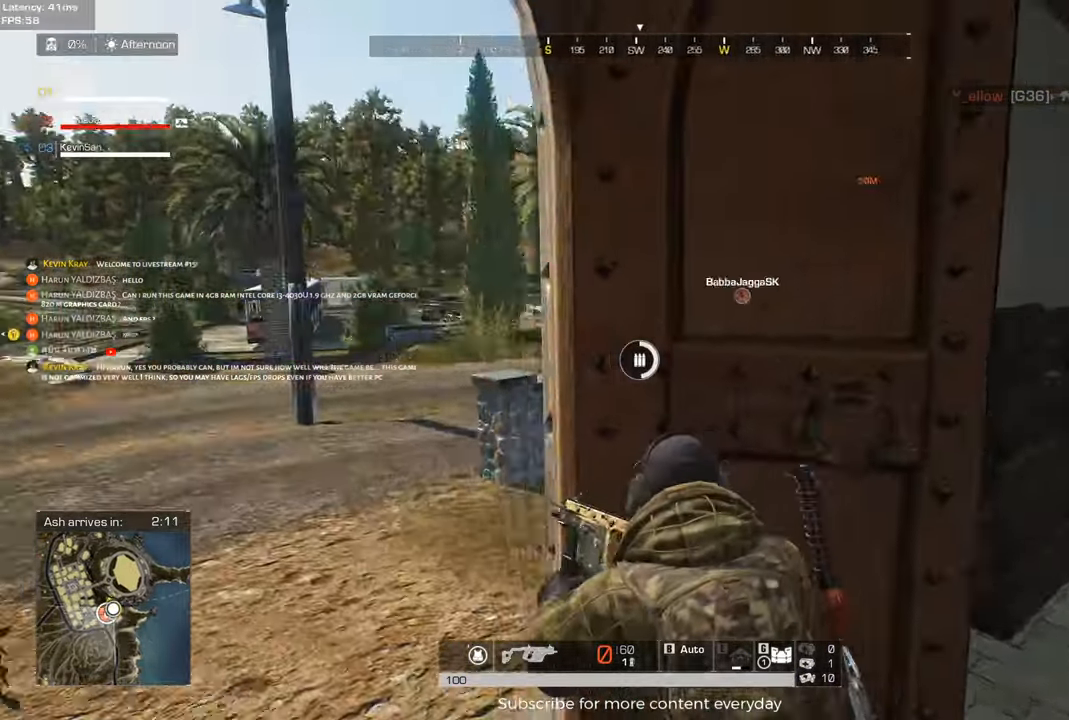
{"keys": ["a"], "events": [[67, "c", "down"], [150, "c", "up"], [250, "a", "up"], [483, "a", "down"]]}
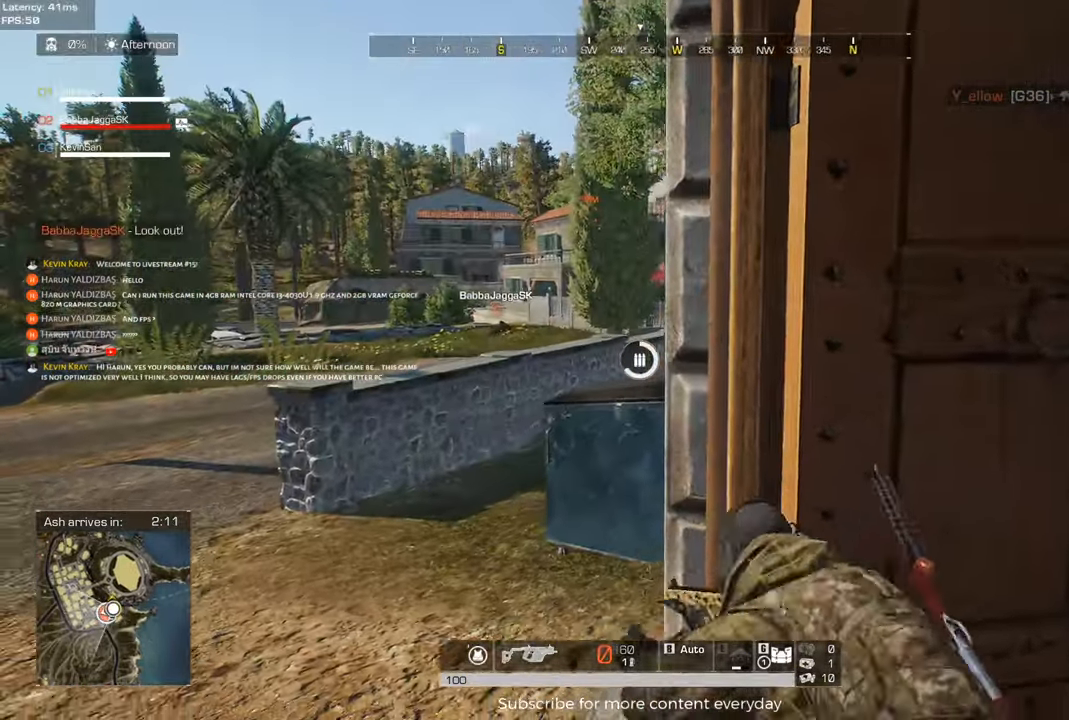
{"keys": ["a", "shift", "w"], "events": [[83, "c", "down"], [83, "w", "down"], [167, "c", "up"], [167, "shift", "down"]]}
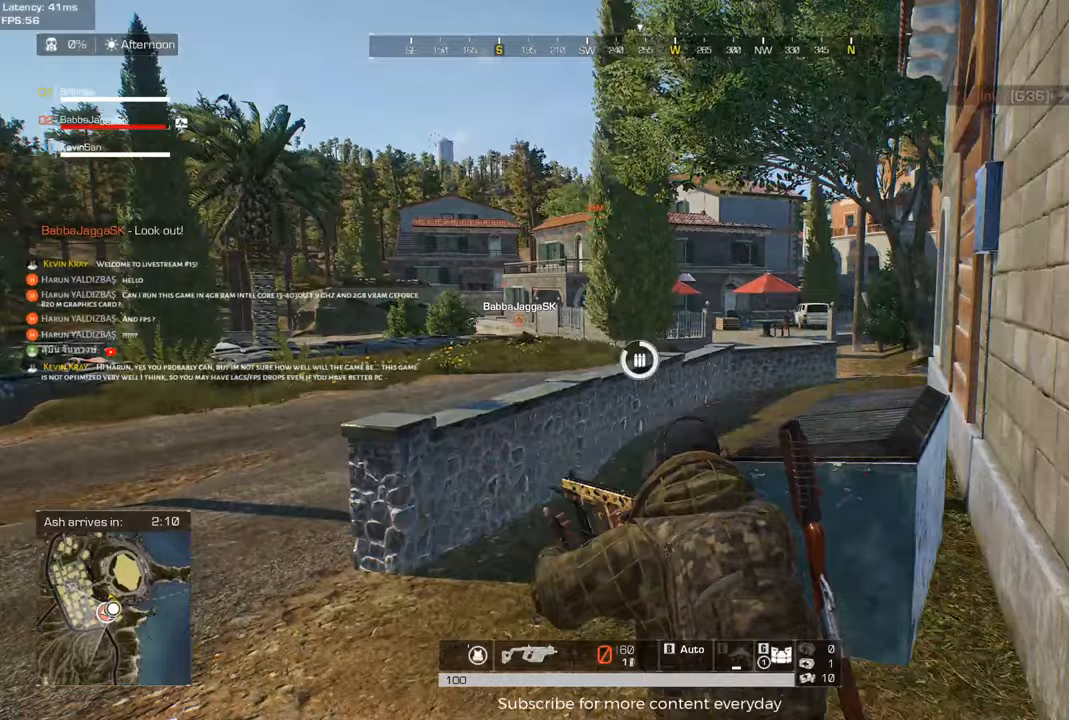
{"keys": ["a", "shift", "w"], "events": []}
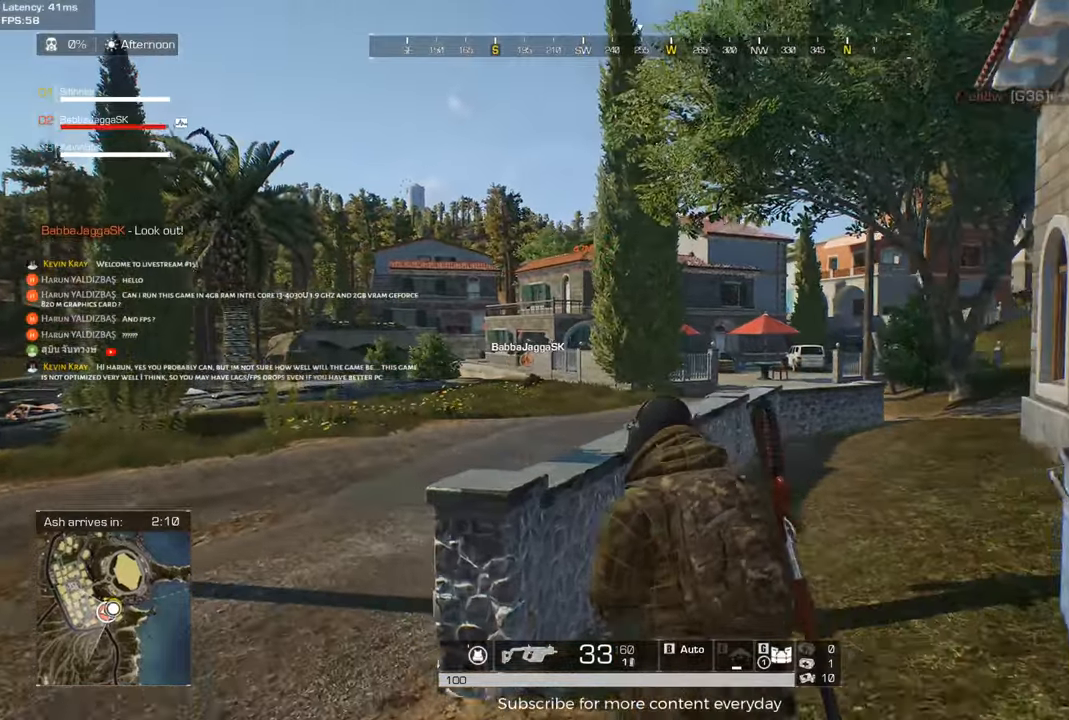
{"keys": ["d"], "events": [[67, "w", "up"], [117, "shift", "up"], [300, "a", "up"], [350, "d", "down"]]}
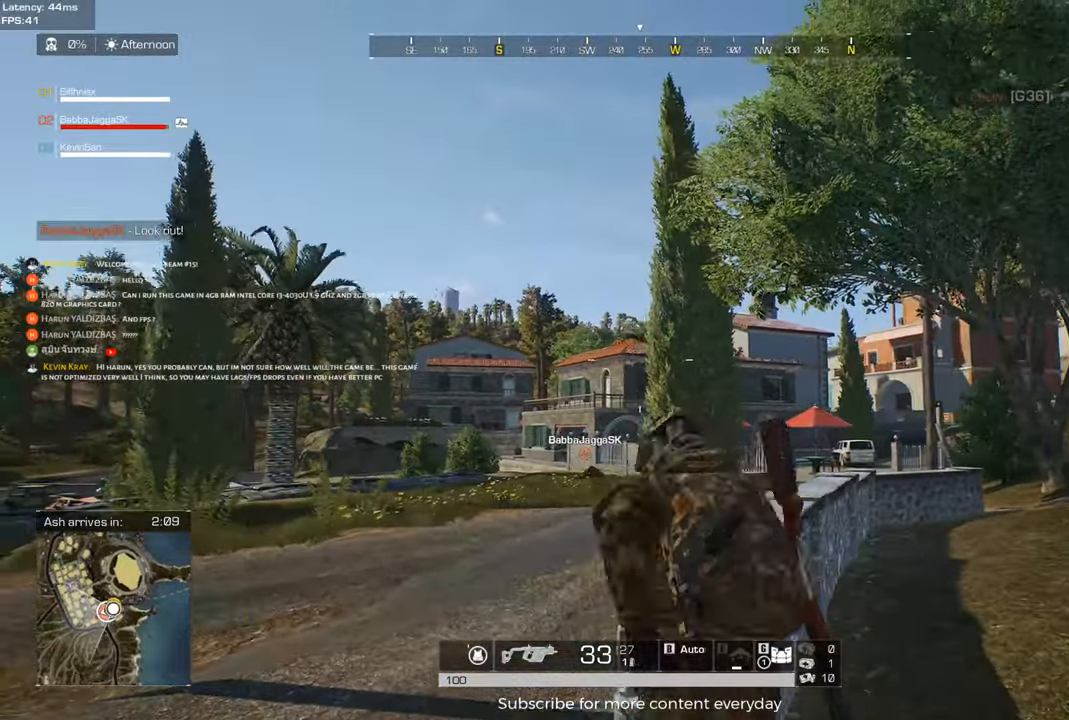
{"keys": ["a"], "events": [[133, "a", "down"], [133, "d", "up"], [133, "w", "down"], [267, "w", "up"]]}
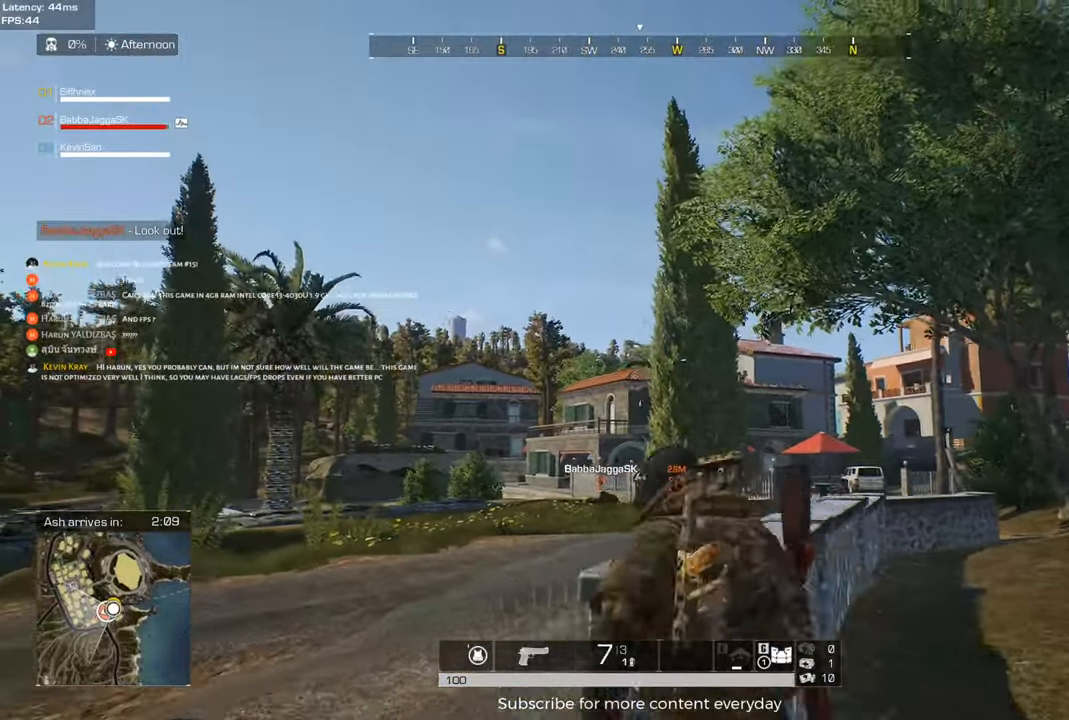
{"keys": ["d"], "events": [[183, "a", "up"], [233, "d", "down"]]}
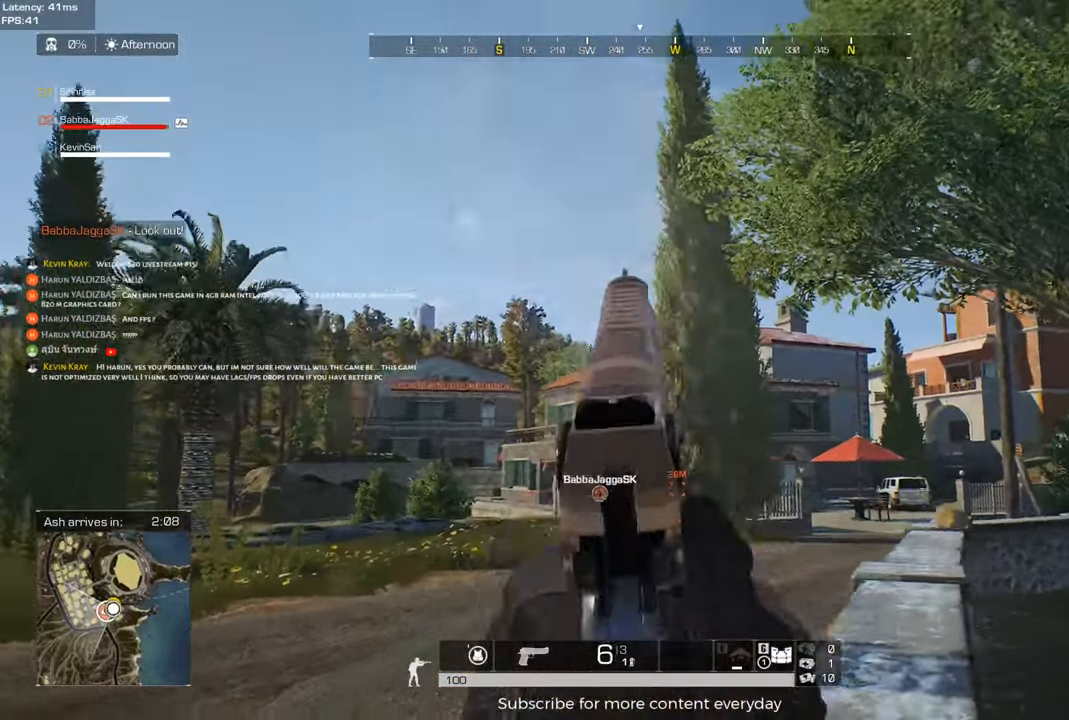
{"keys": ["d"], "events": [[250, "a", "down"], [250, "d", "up"], [350, "a", "up"], [383, "d", "down"]]}